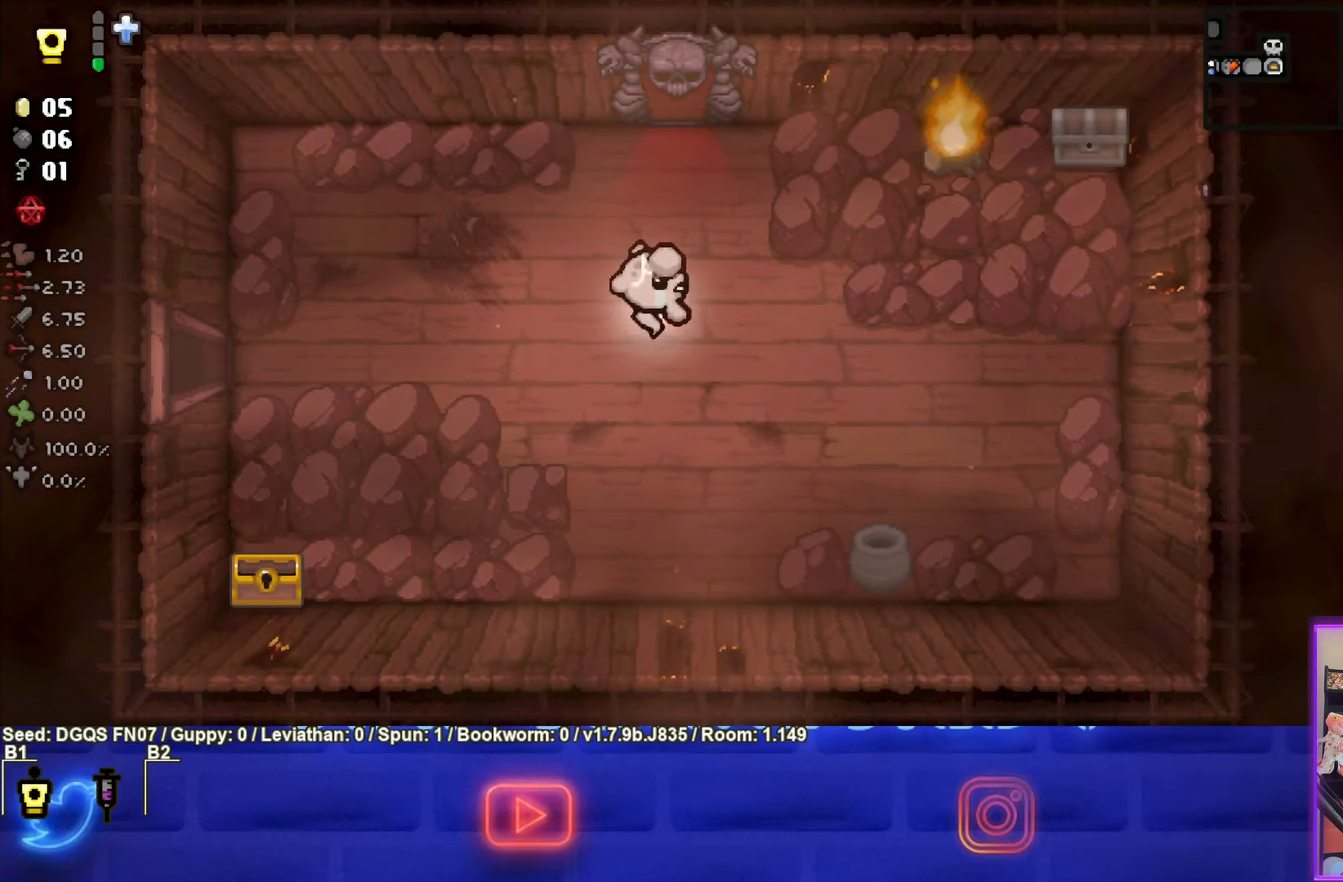
Gameplay with a controller (PlayStation layout); each line is a JSON object with the inputs held at the frame after it. "events" lists button and stick changes between this image and that frame as [ms after this image, input, new state], when the widget could be followed in between. Not read: right_stick.
{"buttons": ["TRIANGLE"], "left_stick": "center", "events": [[417, "TRIANGLE", "down"], [467, "left_stick", "center"]]}
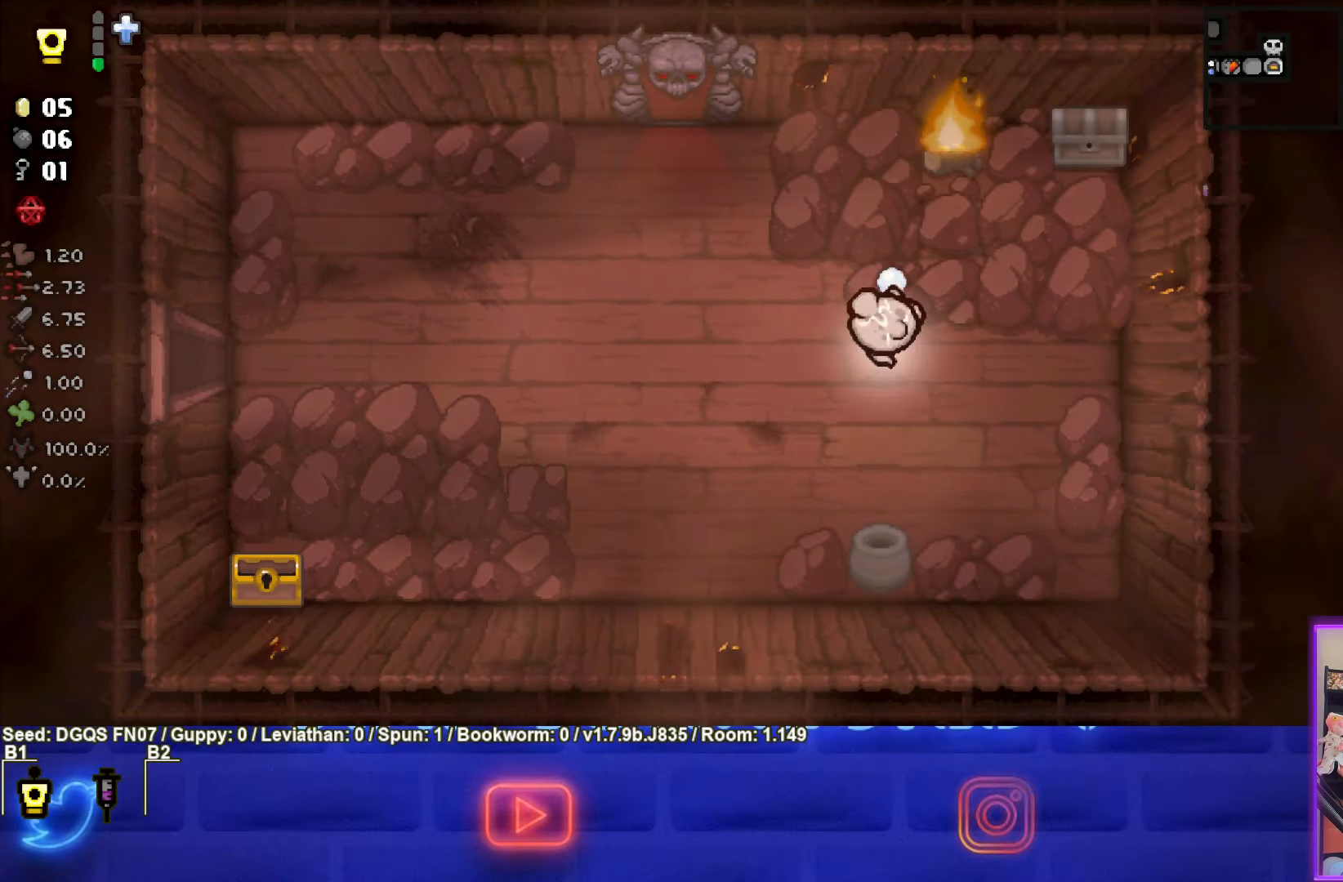
{"buttons": ["TRIANGLE"], "left_stick": "center", "events": [[250, "left_stick", "up-right"], [300, "left_stick", "center"]]}
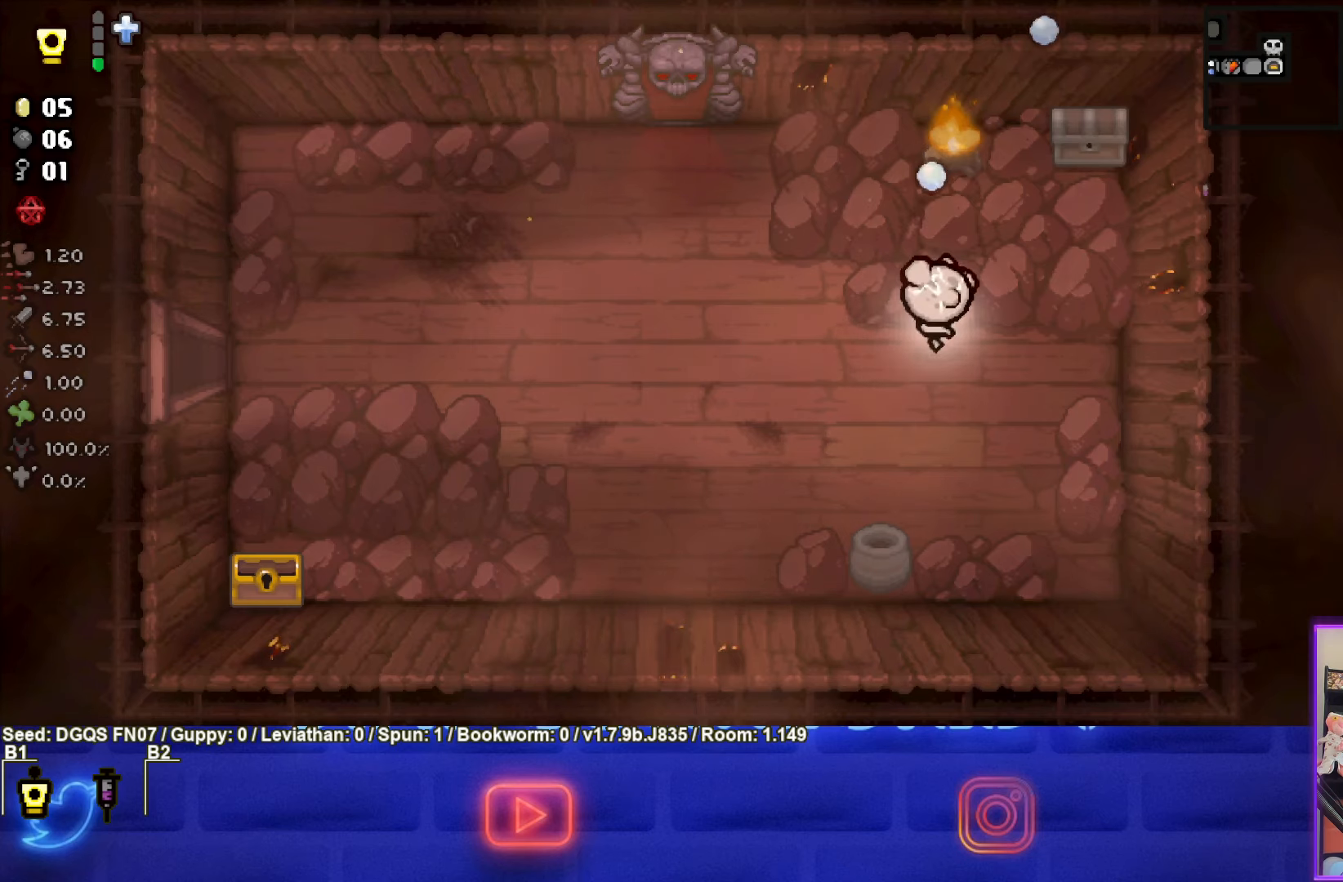
{"buttons": ["TRIANGLE"], "left_stick": "center", "events": []}
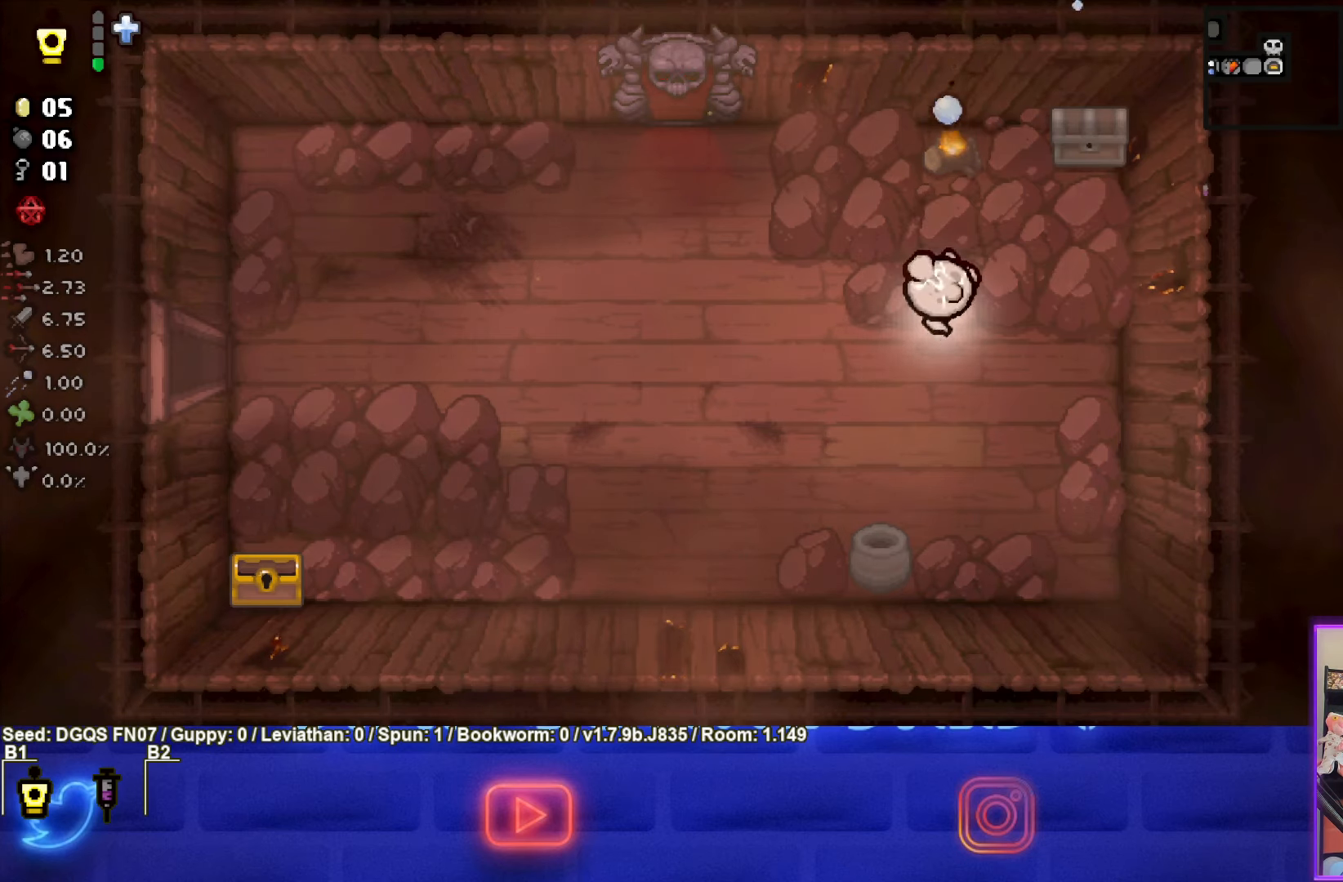
{"buttons": [], "left_stick": "center", "events": [[216, "left_stick", "up-right"], [350, "left_stick", "center"], [400, "TRIANGLE", "up"]]}
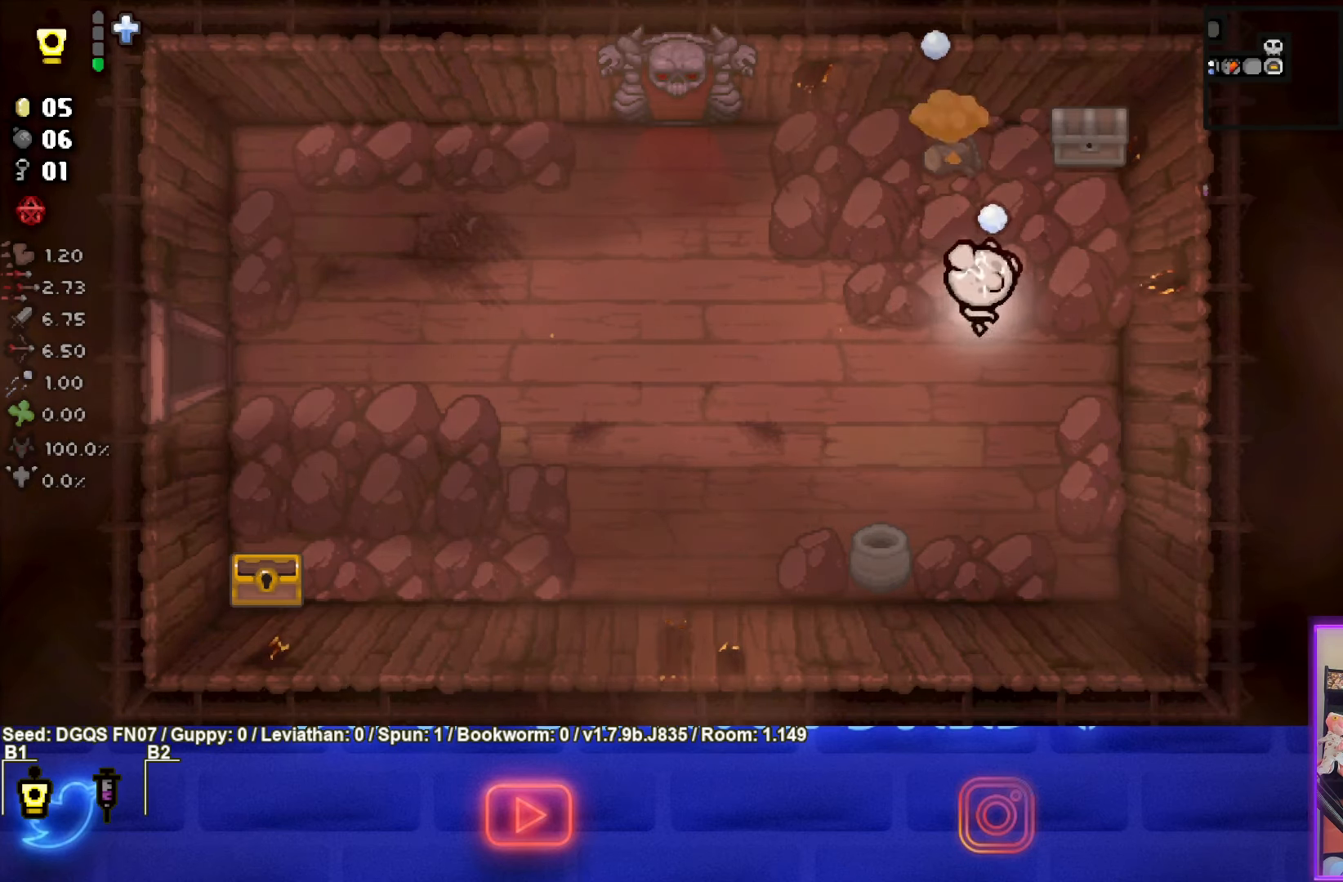
{"buttons": [], "left_stick": "up-right", "events": [[83, "left_stick", "up-right"], [250, "left_stick", "center"], [333, "left_stick", "up-right"]]}
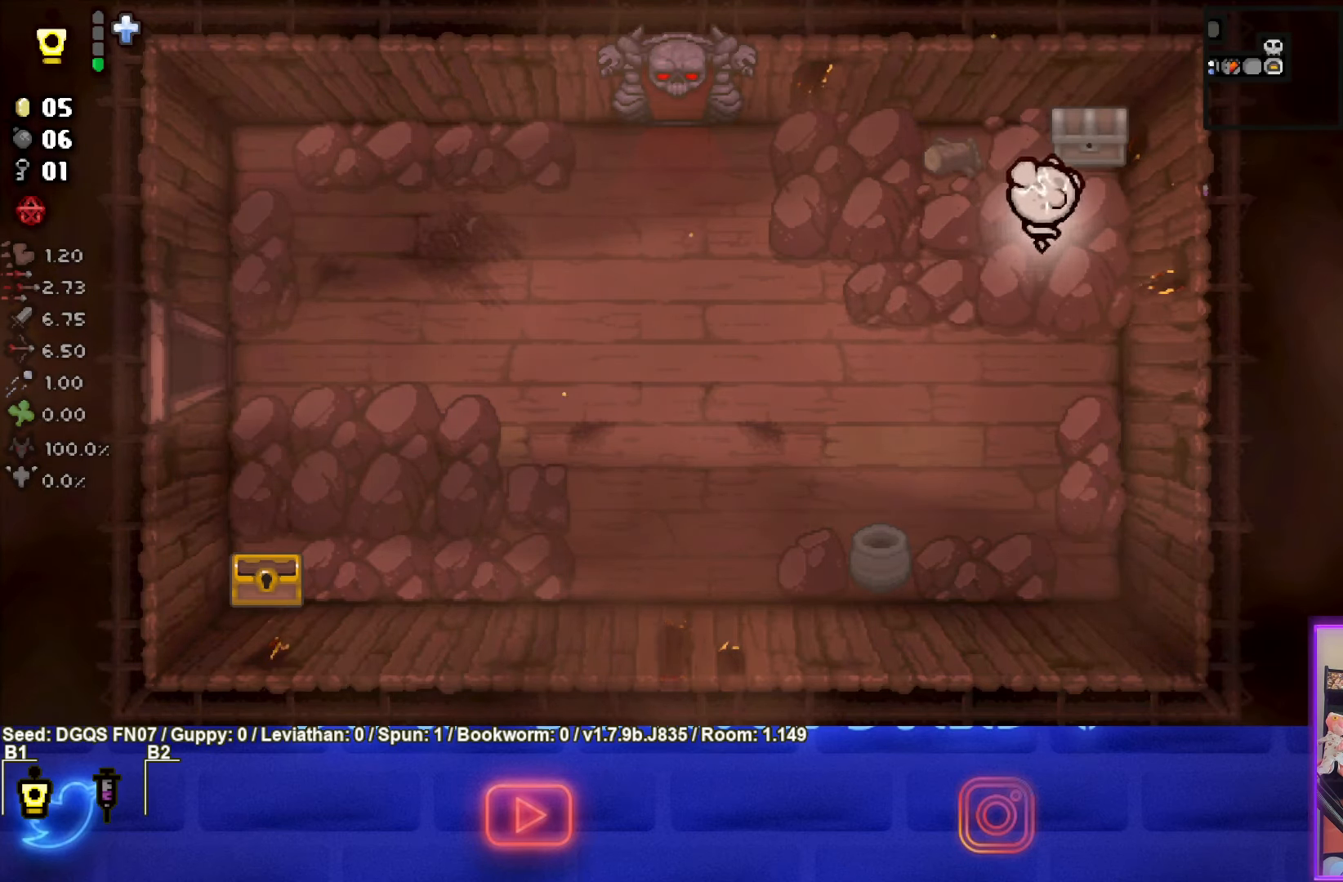
{"buttons": [], "left_stick": "down-left", "events": [[233, "left_stick", "down-left"]]}
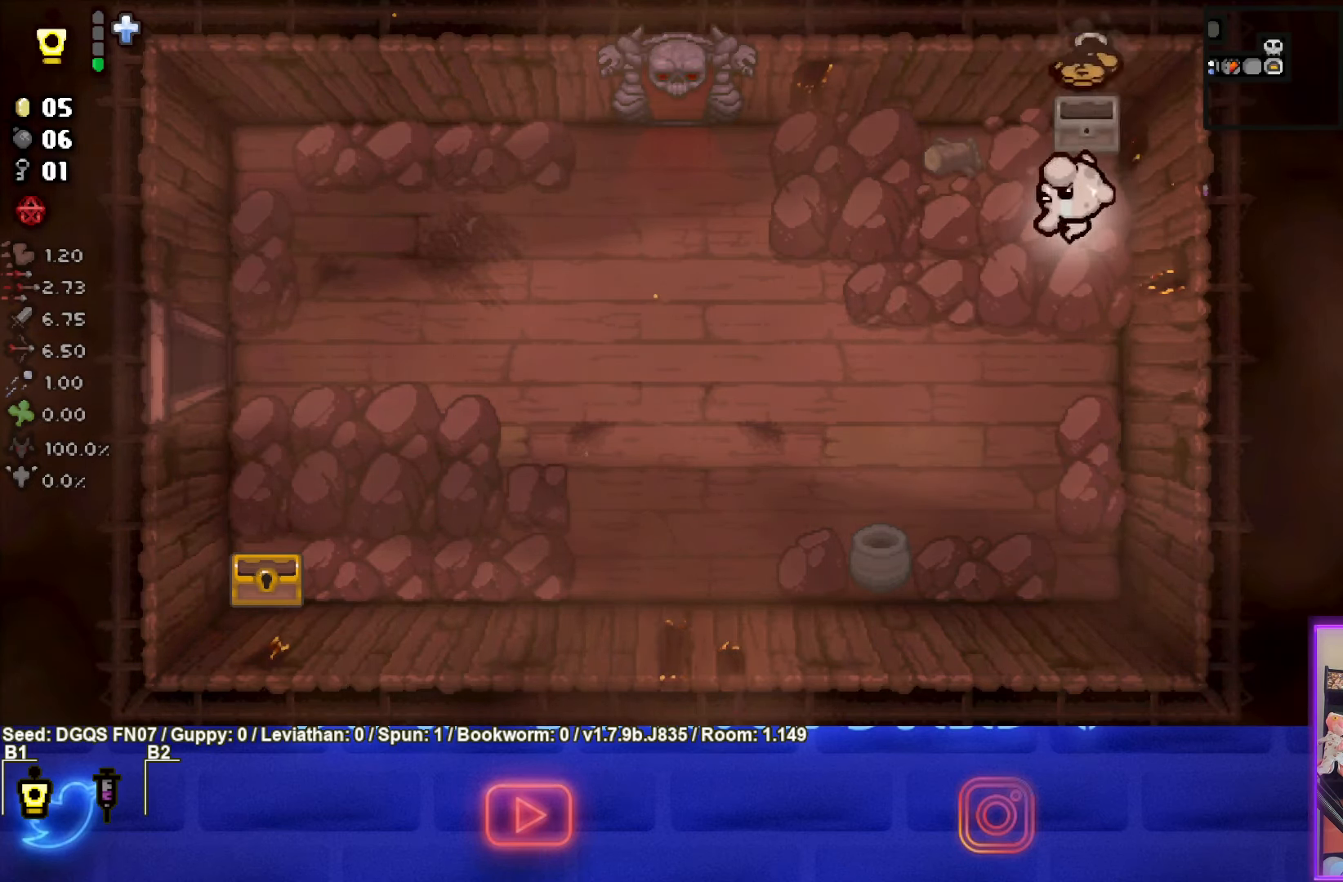
{"buttons": [], "left_stick": "up-right", "events": [[83, "left_stick", "up"], [483, "left_stick", "up-right"]]}
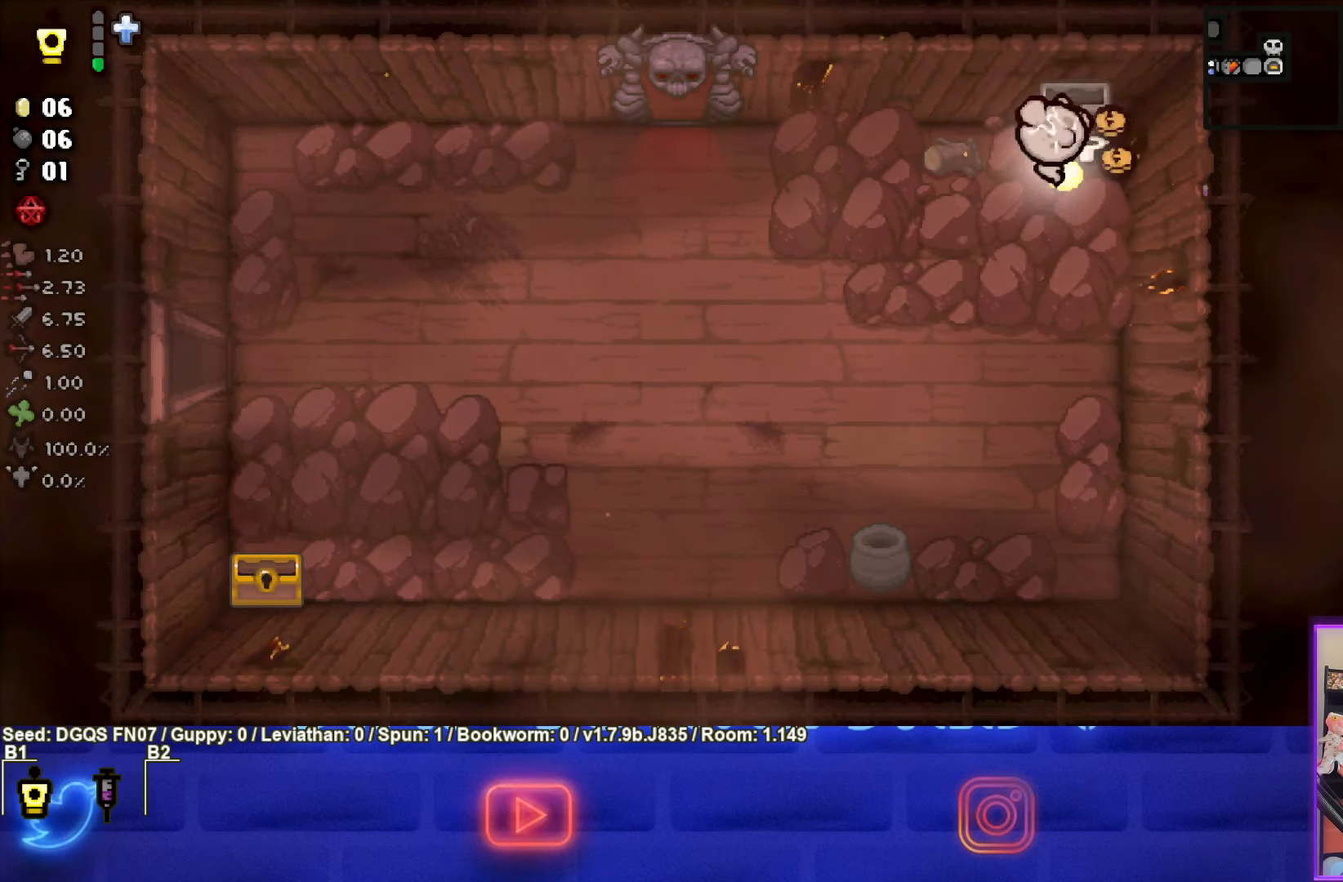
{"buttons": [], "left_stick": "down-left", "events": [[166, "left_stick", "down-right"], [333, "left_stick", "down-left"]]}
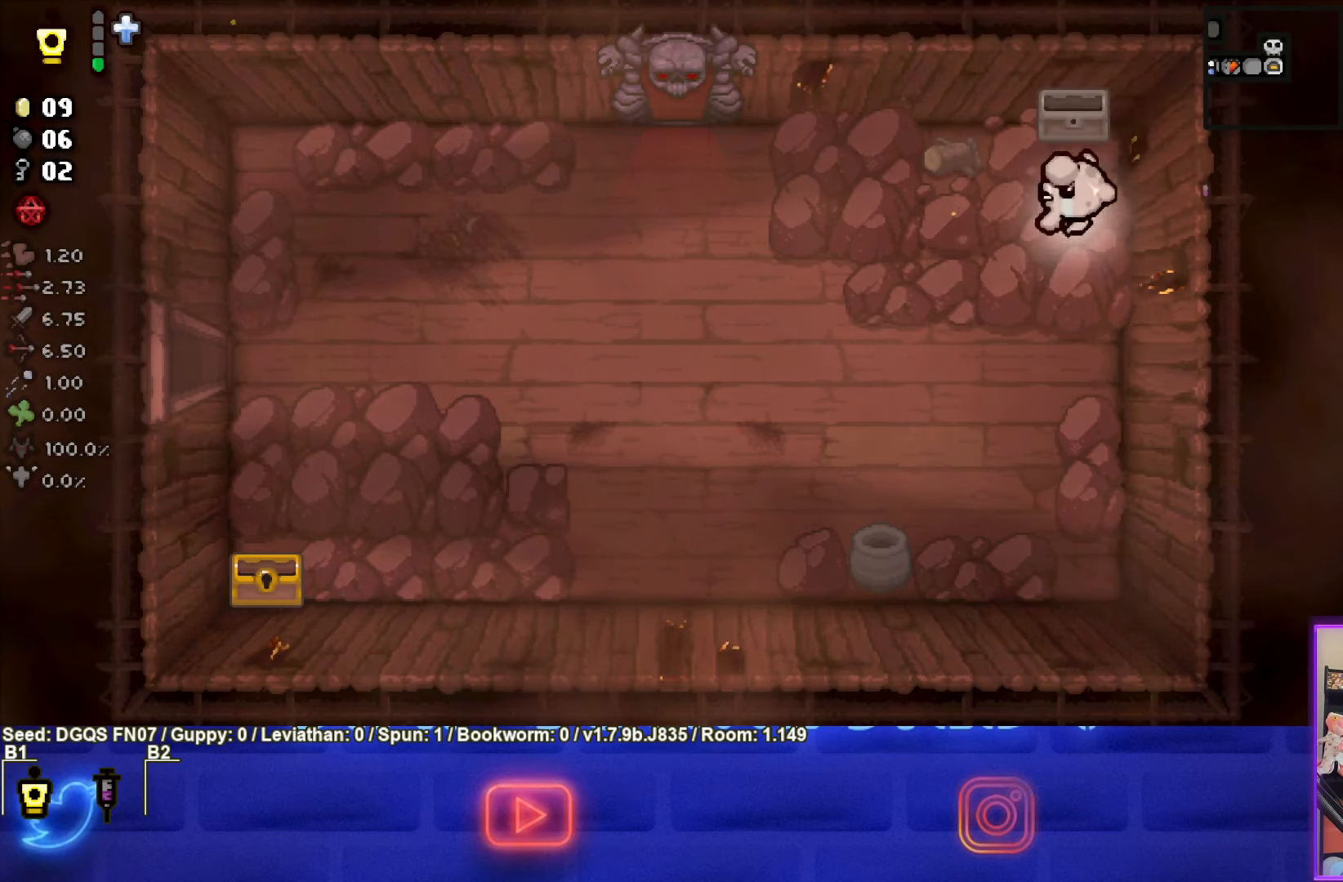
{"buttons": [], "left_stick": "down-left", "events": []}
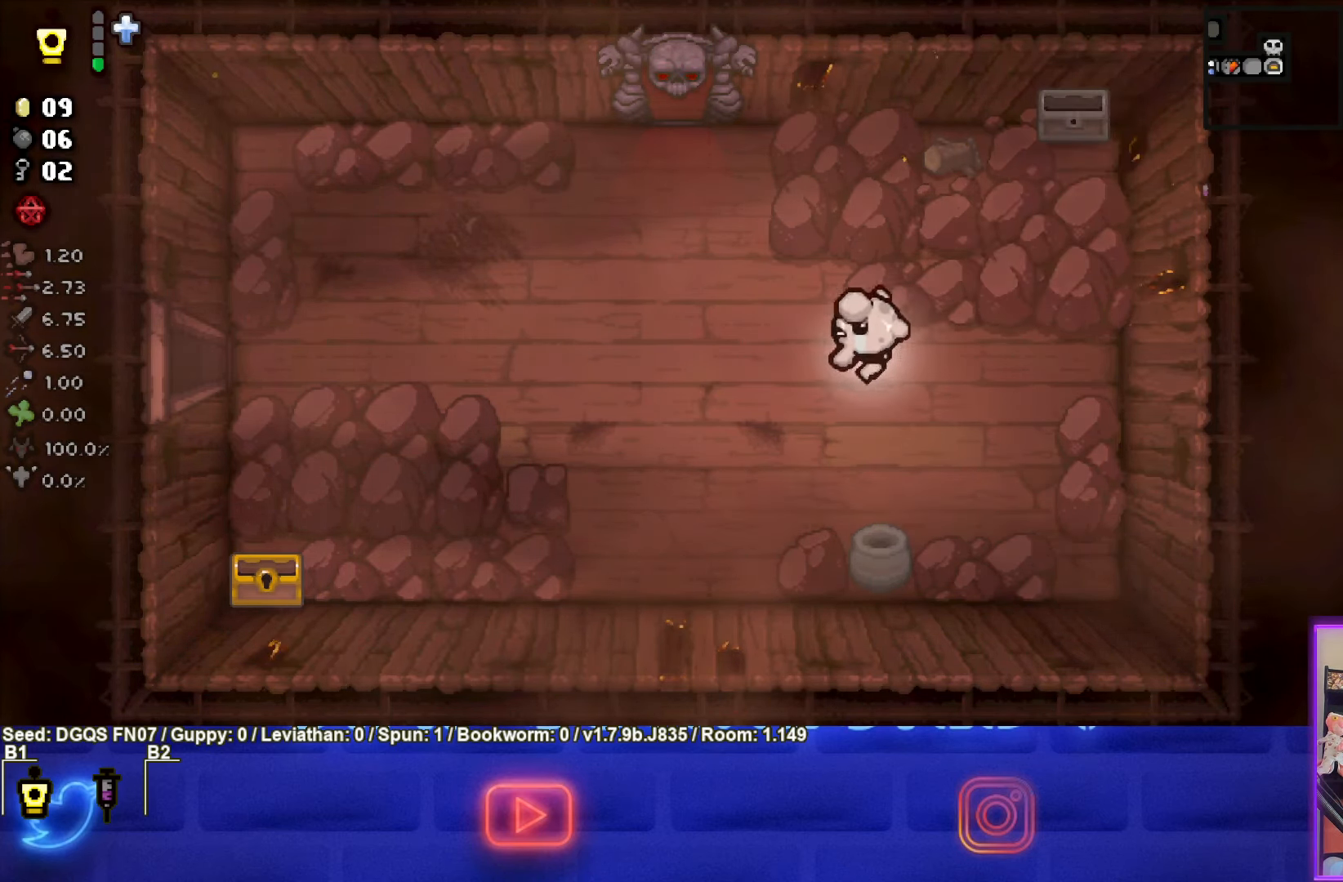
{"buttons": [], "left_stick": "down-left", "events": []}
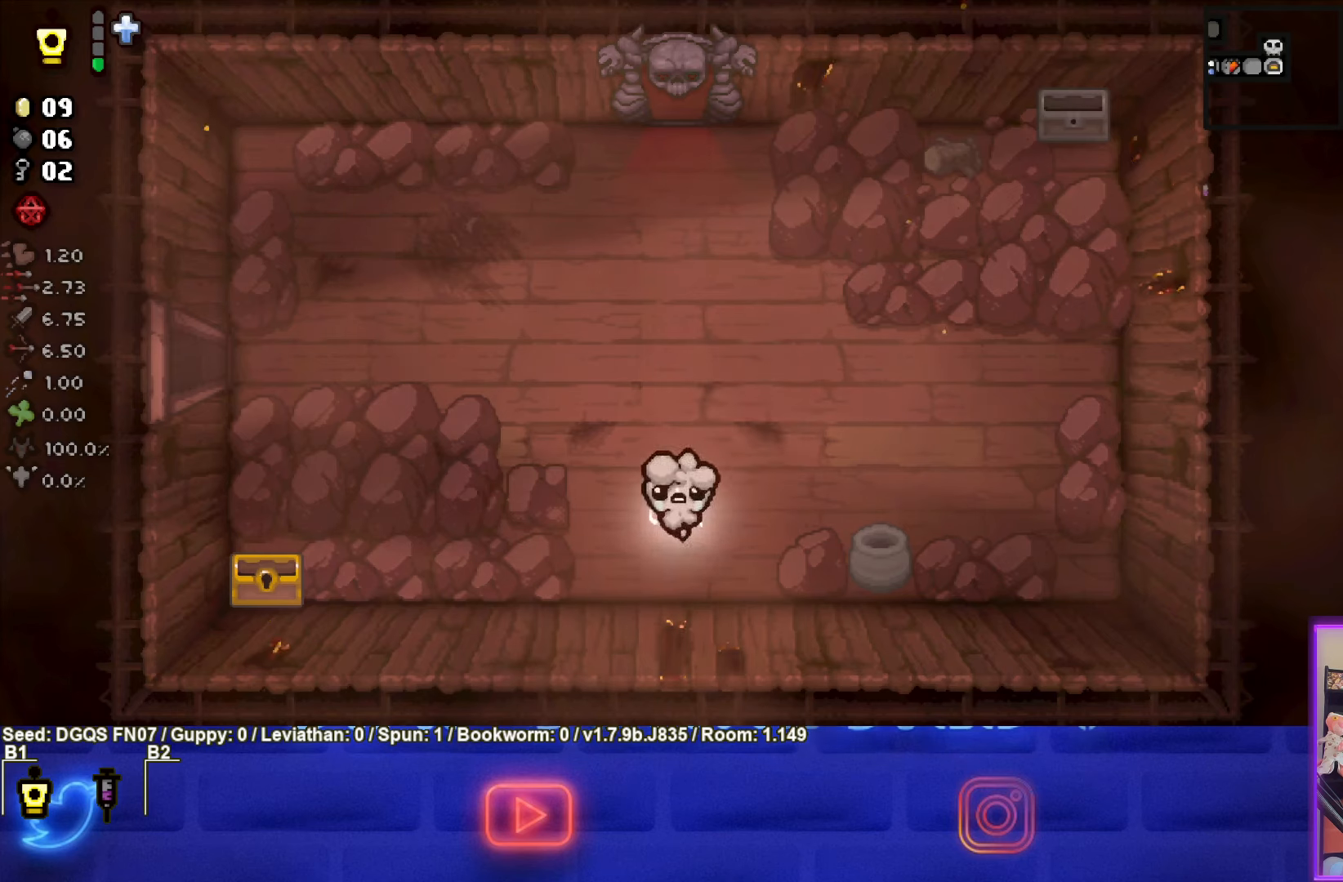
{"buttons": [], "left_stick": "up-right", "events": [[33, "left_stick", "down"], [133, "left_stick", "up"], [150, "L1", "down"], [250, "L1", "up"], [417, "left_stick", "up-right"]]}
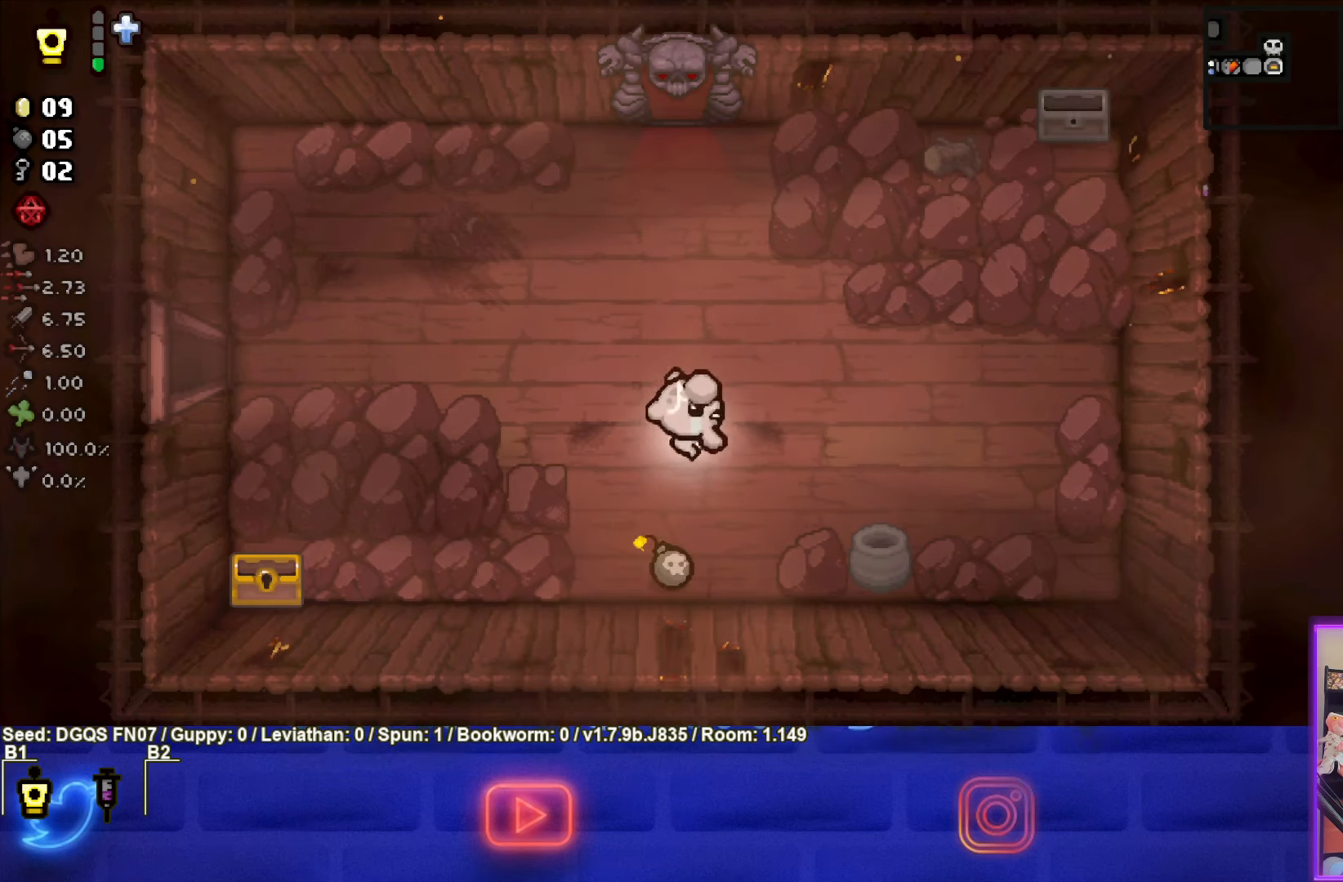
{"buttons": [], "left_stick": "up-right", "events": []}
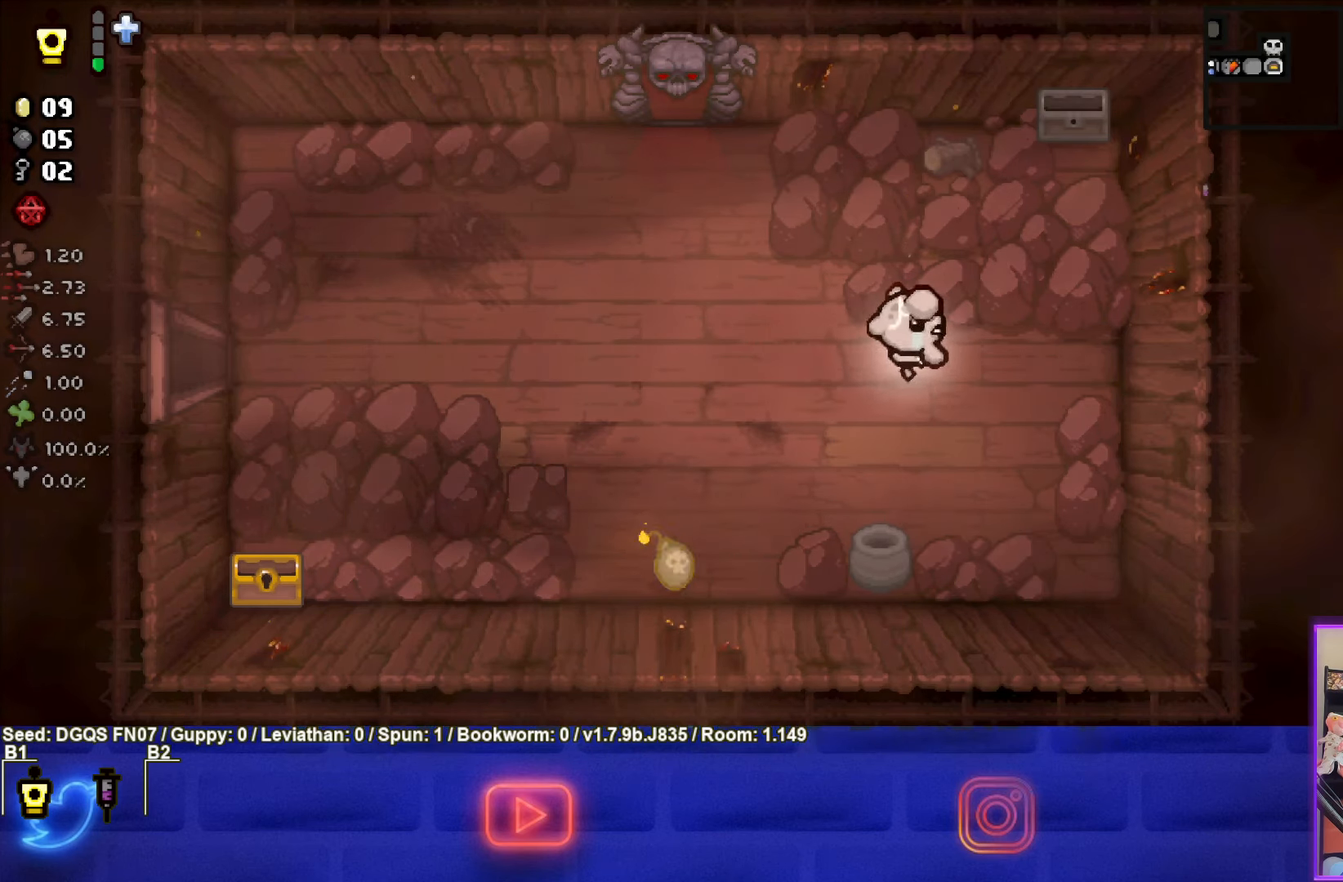
{"buttons": [], "left_stick": "right", "events": [[83, "left_stick", "right"]]}
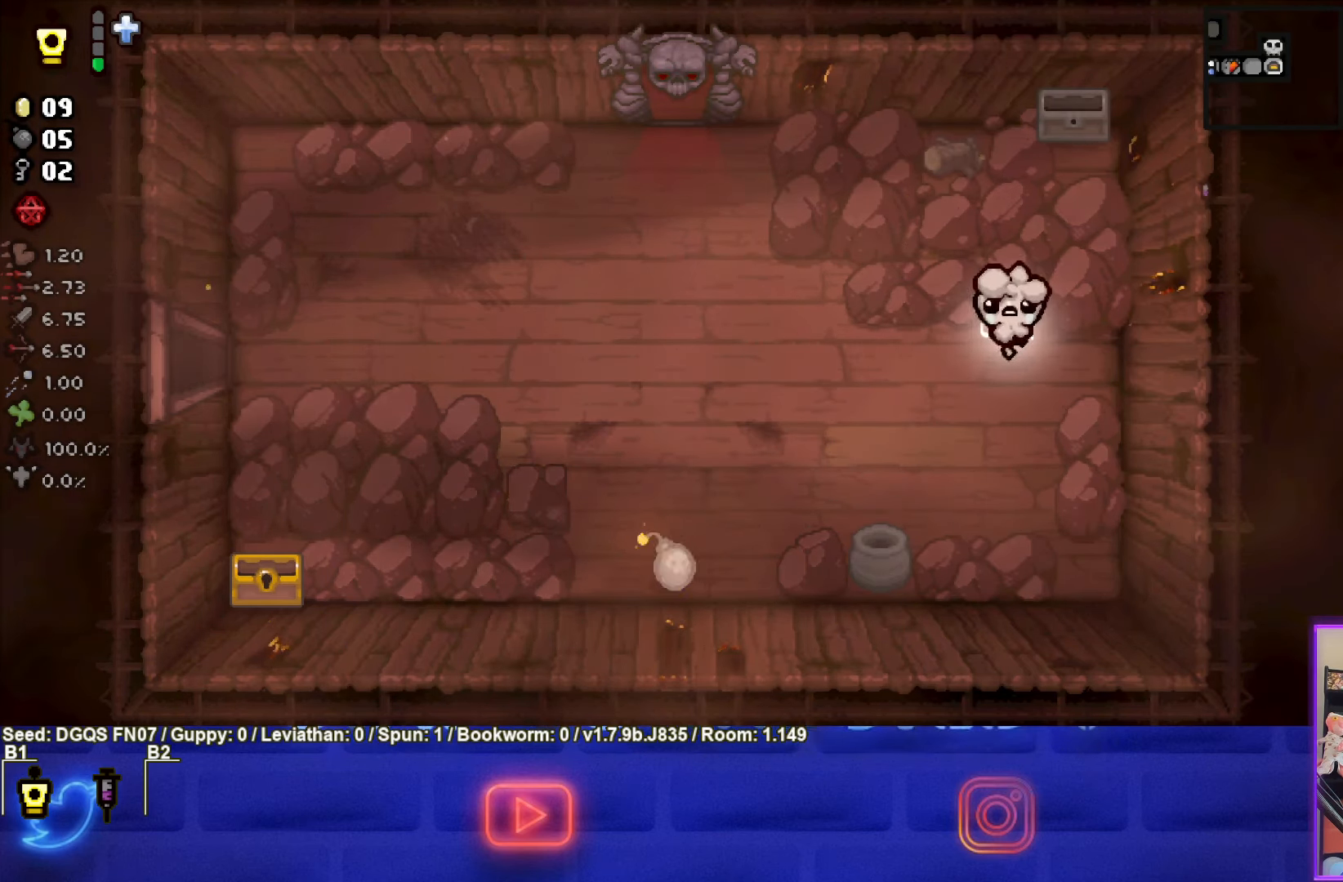
{"buttons": [], "left_stick": "right", "events": []}
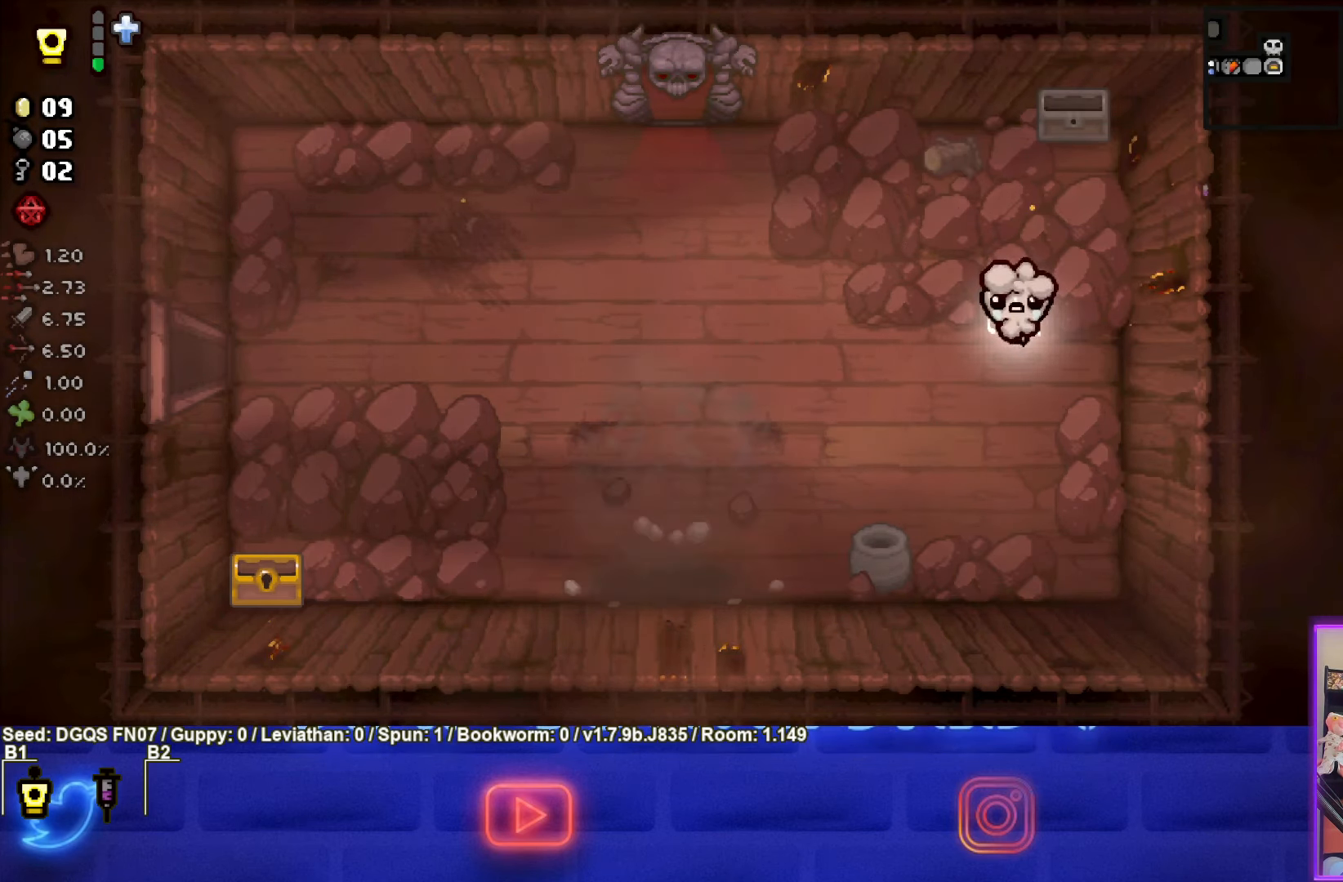
{"buttons": ["L1"], "left_stick": "left", "events": [[400, "left_stick", "center"], [450, "L1", "down"], [450, "left_stick", "left"]]}
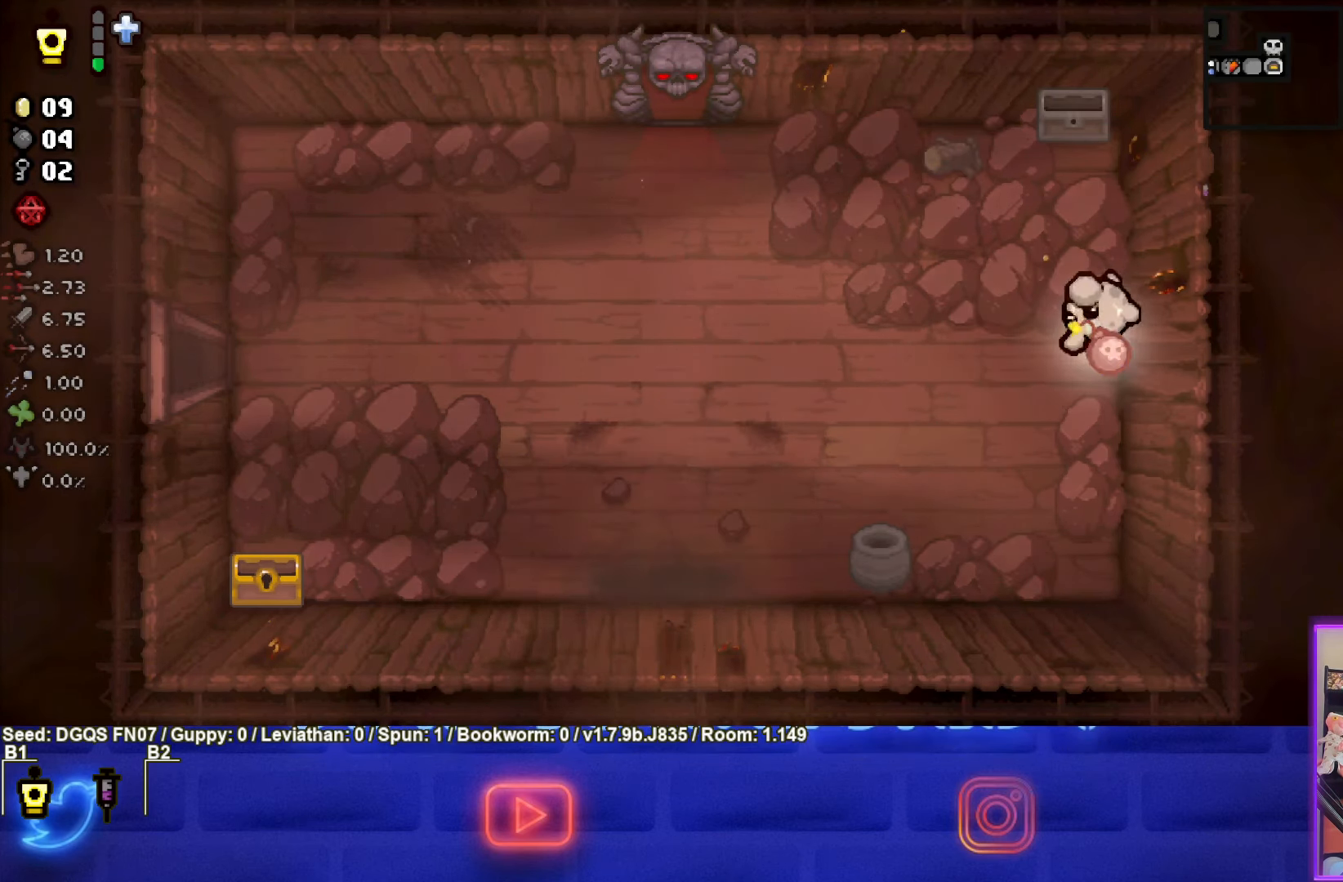
{"buttons": [], "left_stick": "left", "events": [[33, "L1", "up"]]}
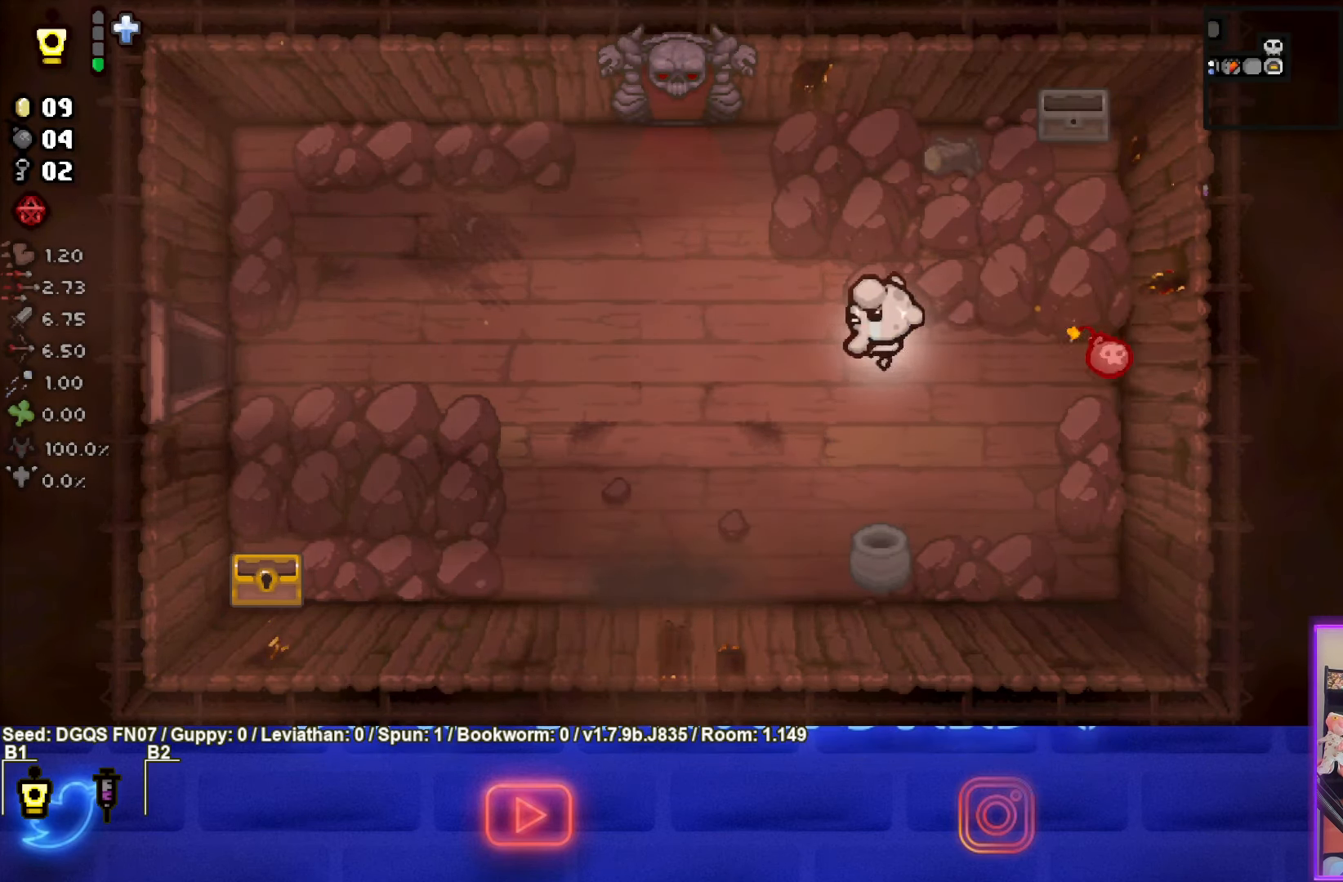
{"buttons": [], "left_stick": "center", "events": [[350, "left_stick", "center"]]}
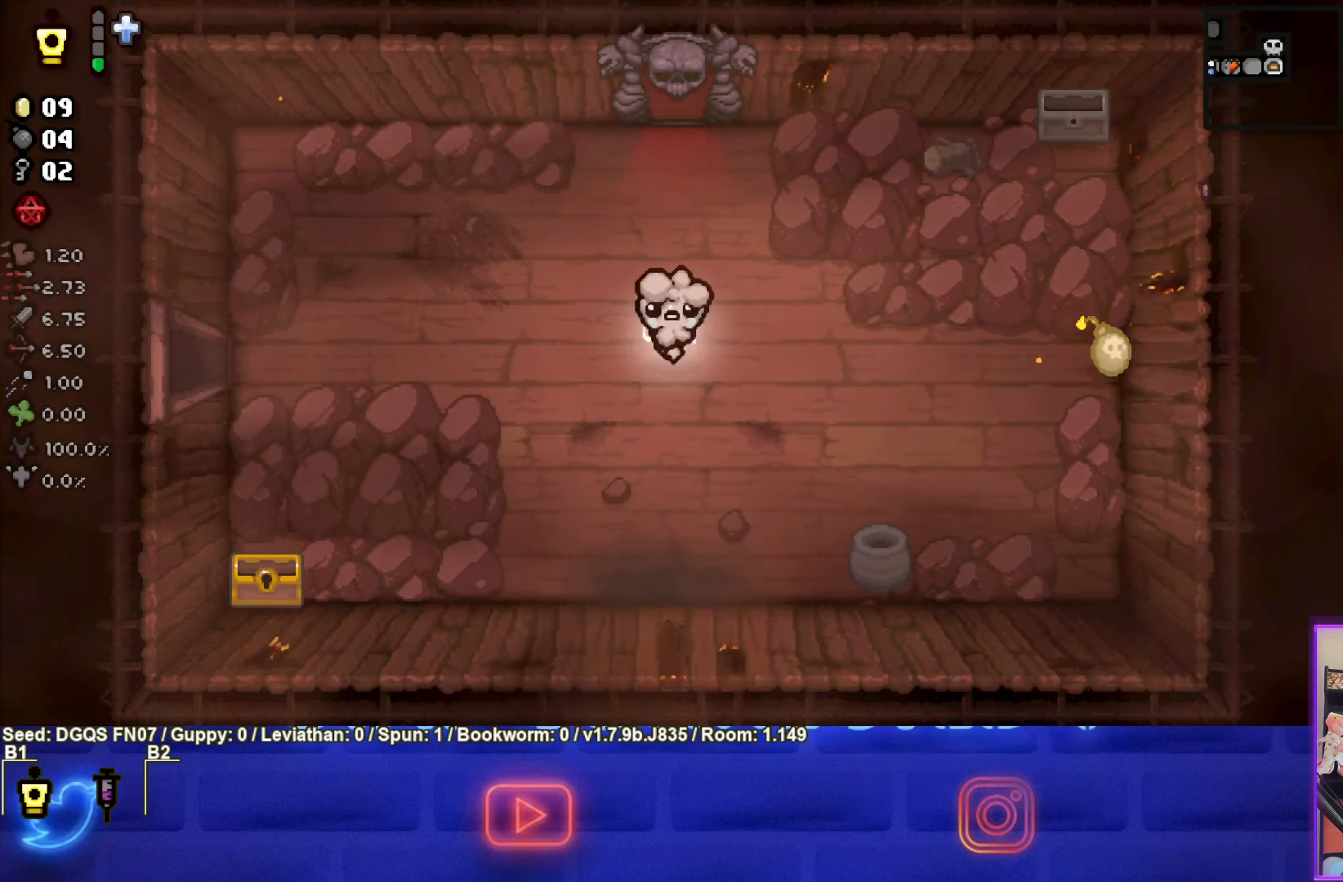
{"buttons": [], "left_stick": "center", "events": []}
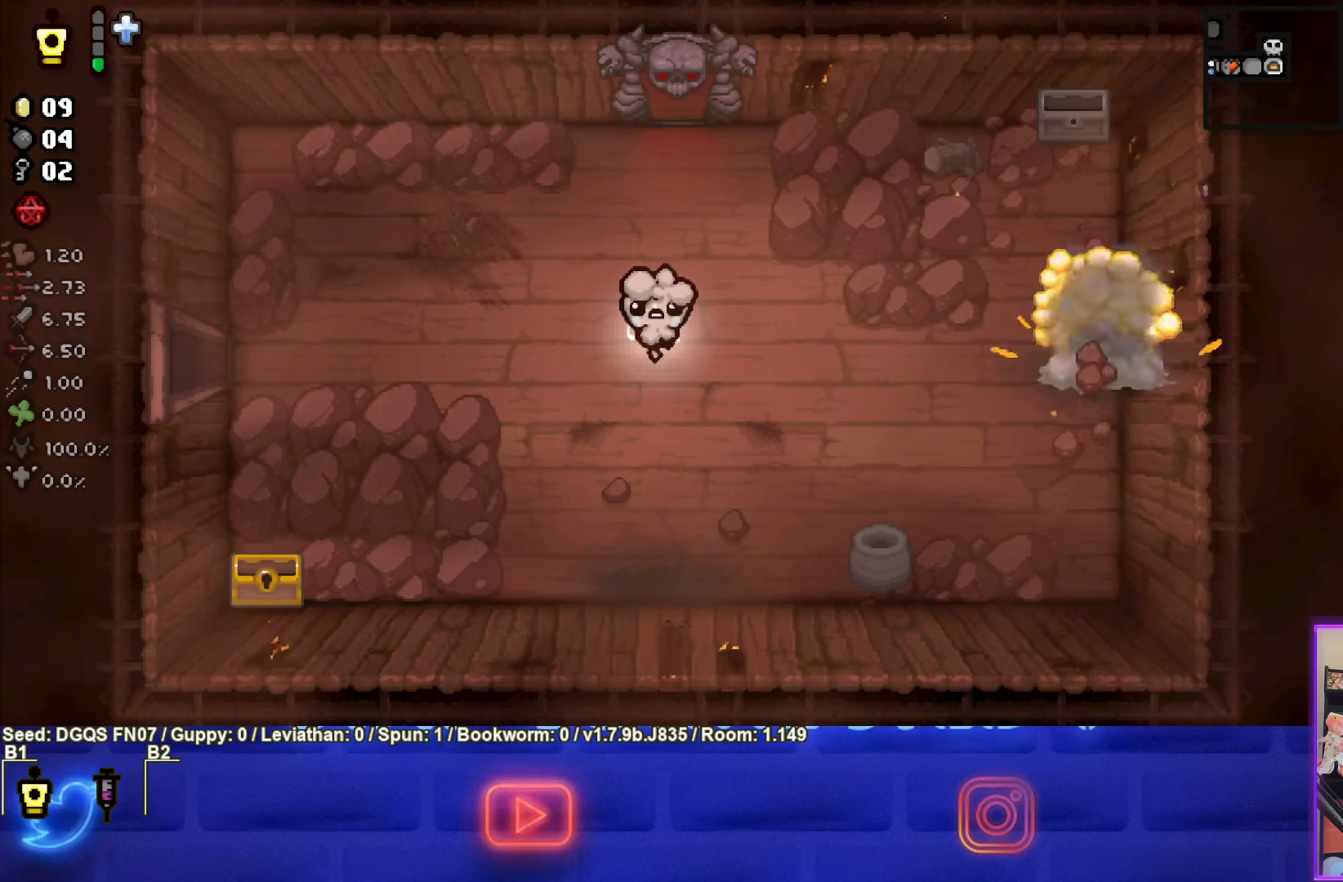
{"buttons": [], "left_stick": "left", "events": [[300, "left_stick", "left"]]}
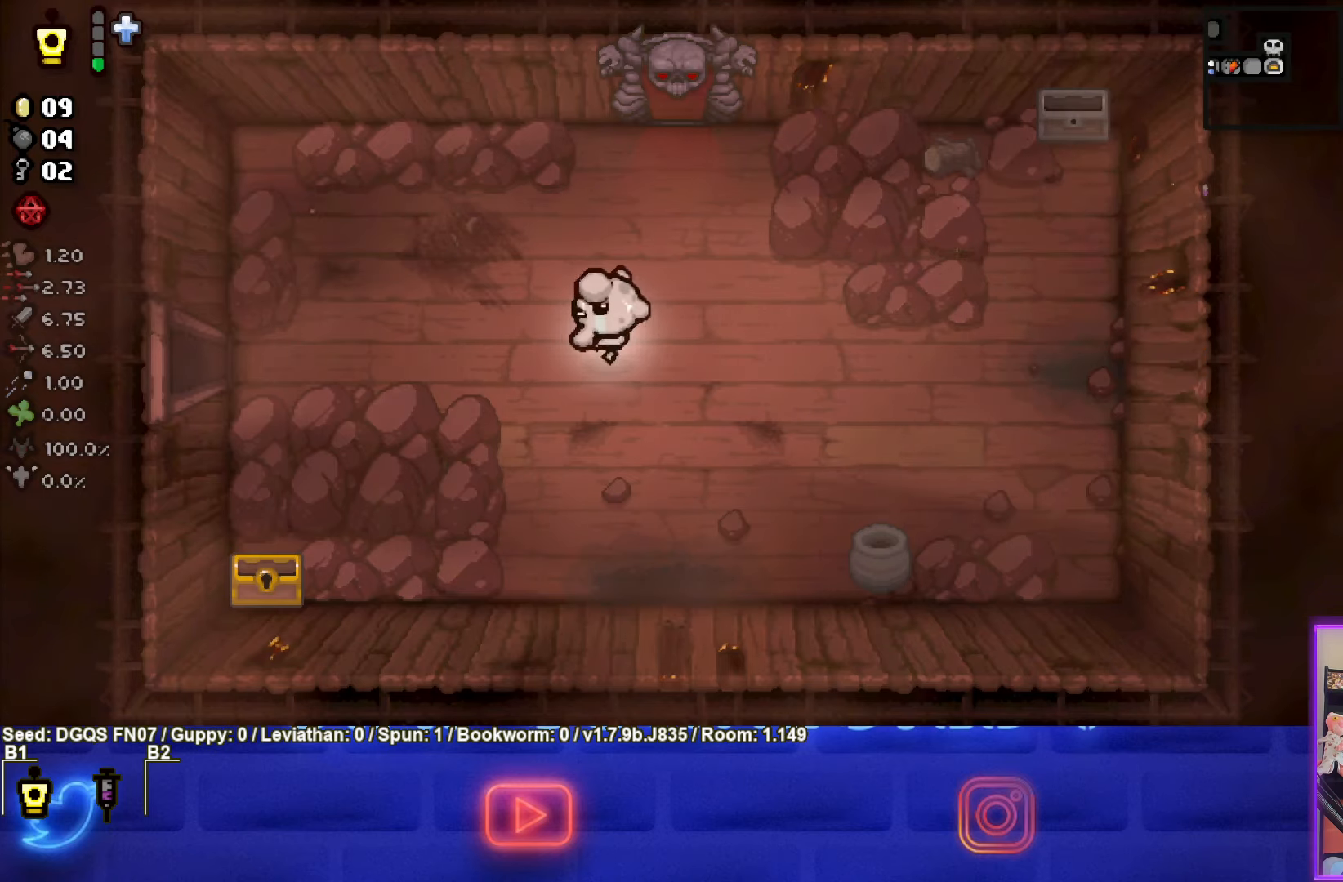
{"buttons": [], "left_stick": "left", "events": []}
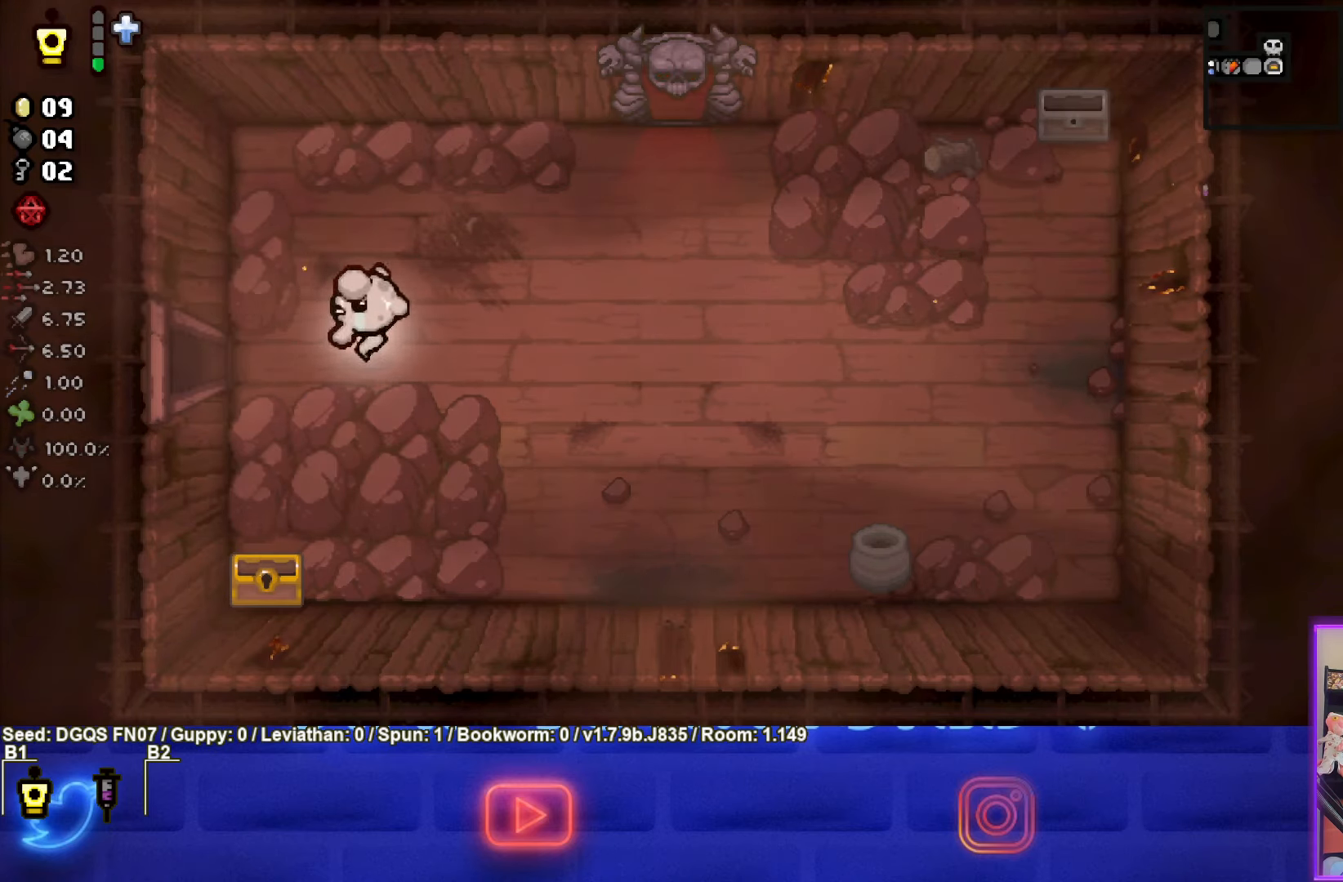
{"buttons": [], "left_stick": "center", "events": [[400, "left_stick", "center"]]}
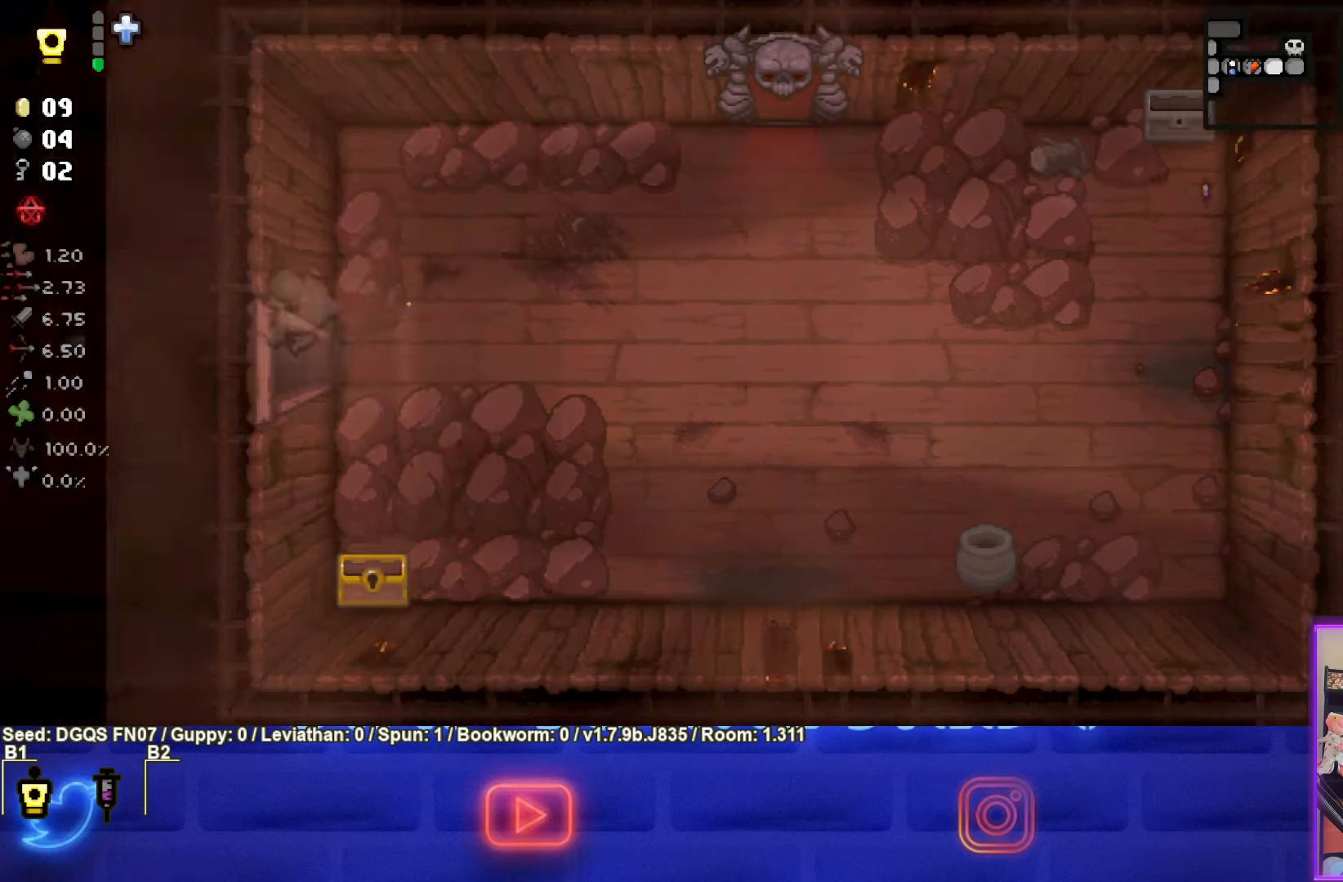
{"buttons": [], "left_stick": "left", "events": [[384, "left_stick", "left"]]}
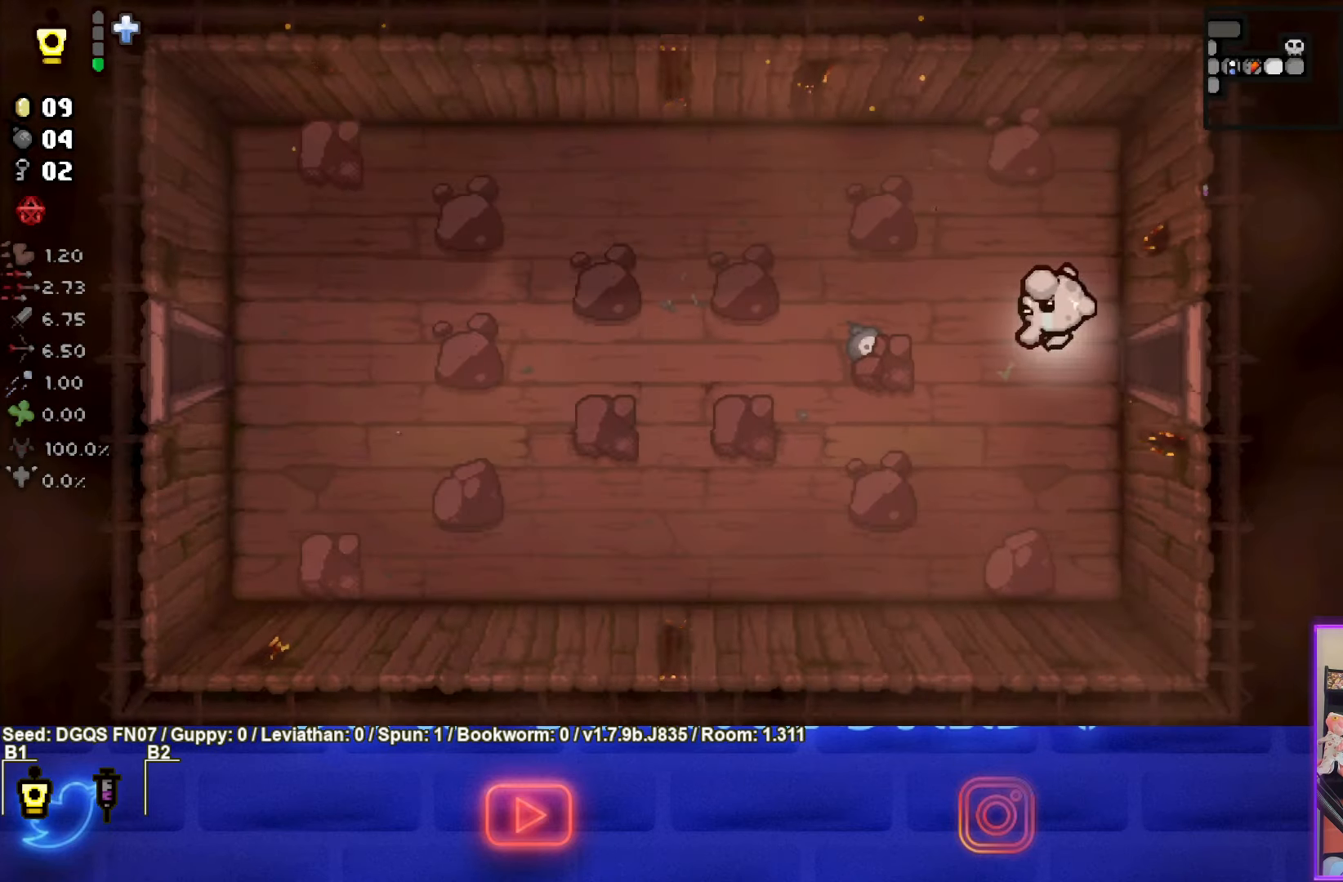
{"buttons": [], "left_stick": "down-left", "events": [[50, "left_stick", "down-left"]]}
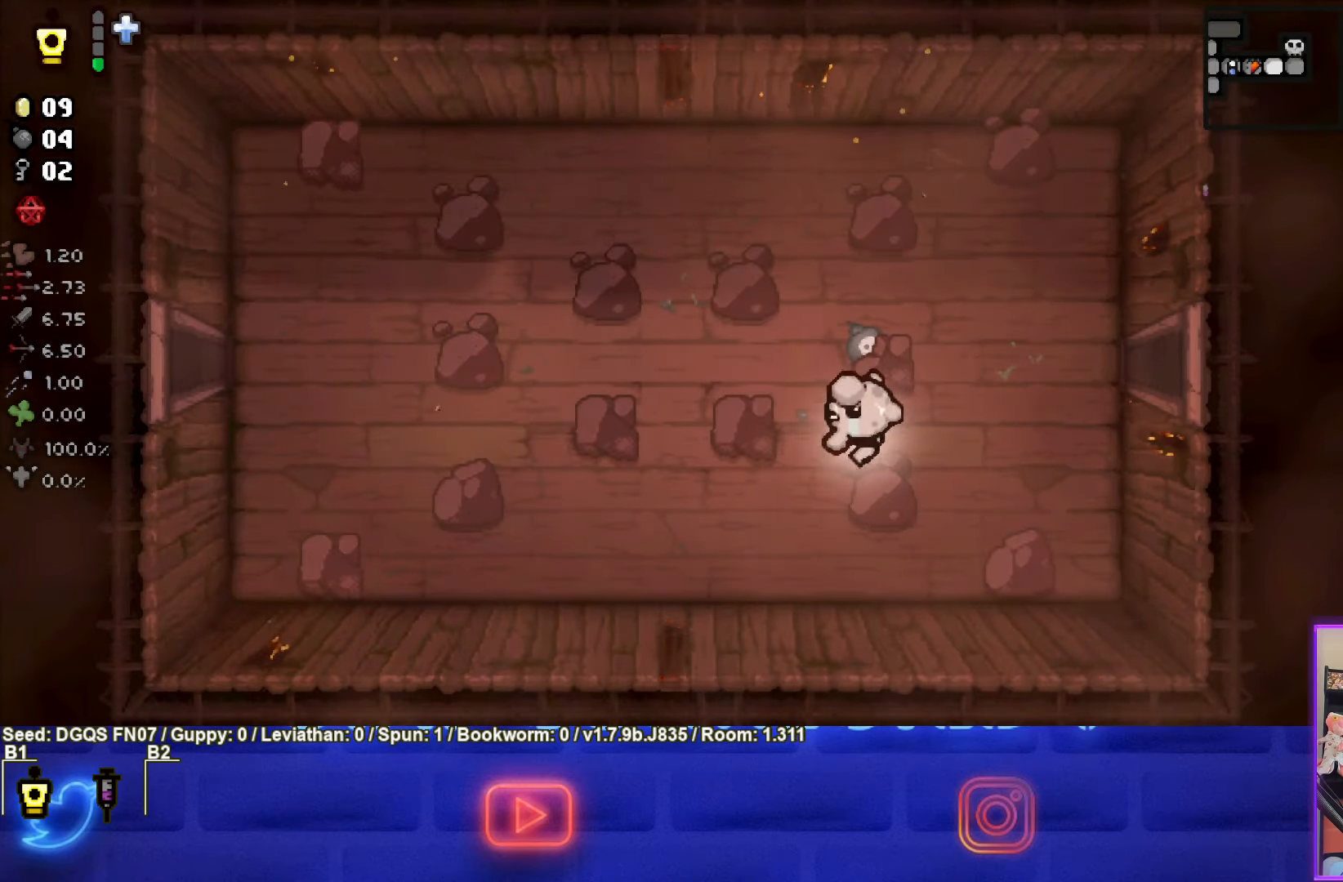
{"buttons": [], "left_stick": "down-left", "events": [[50, "left_stick", "left"], [234, "left_stick", "center"], [400, "left_stick", "down-left"]]}
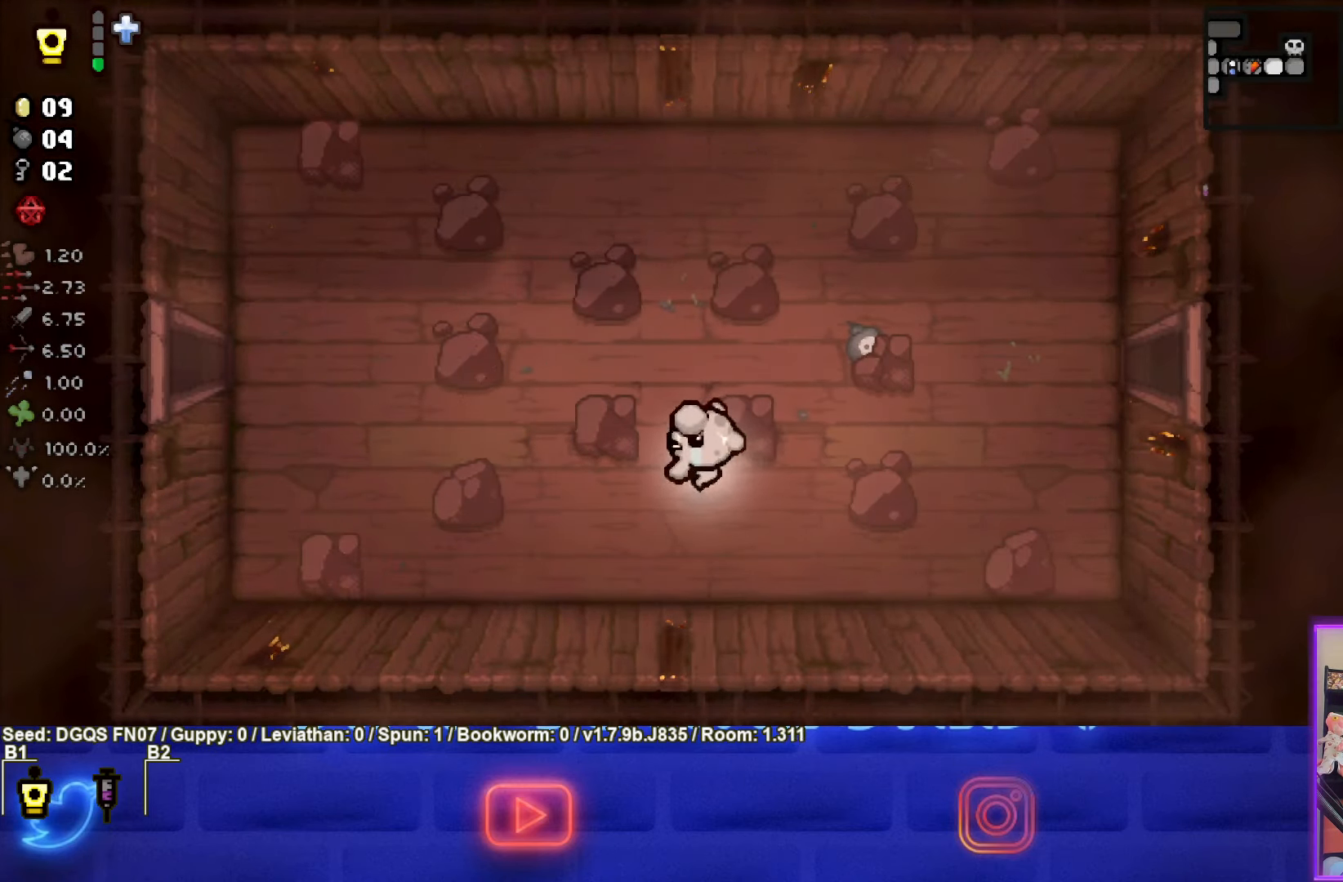
{"buttons": [], "left_stick": "up", "events": [[84, "left_stick", "down"], [334, "left_stick", "center"], [417, "L1", "down"], [417, "left_stick", "up"], [500, "L1", "up"]]}
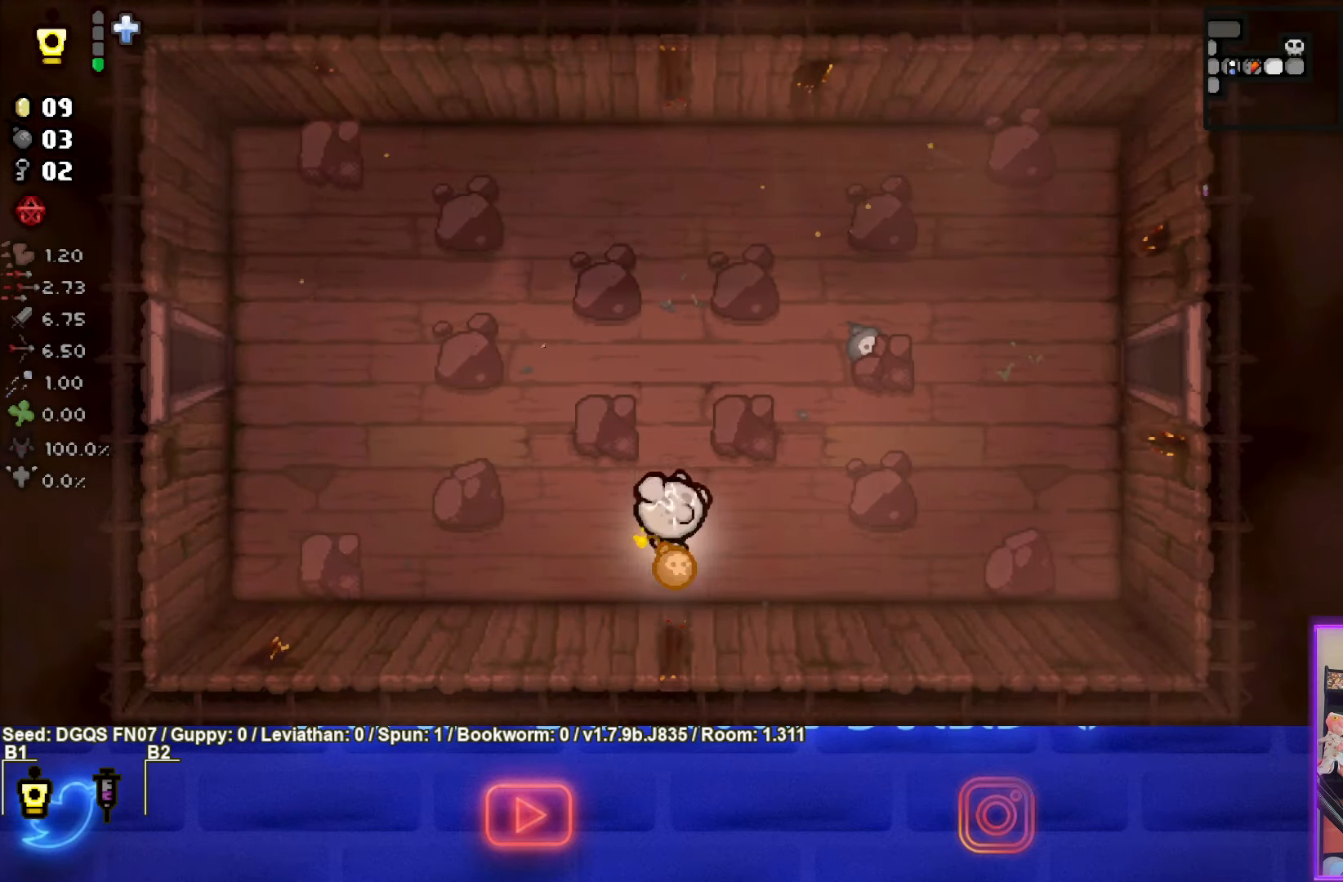
{"buttons": [], "left_stick": "up", "events": []}
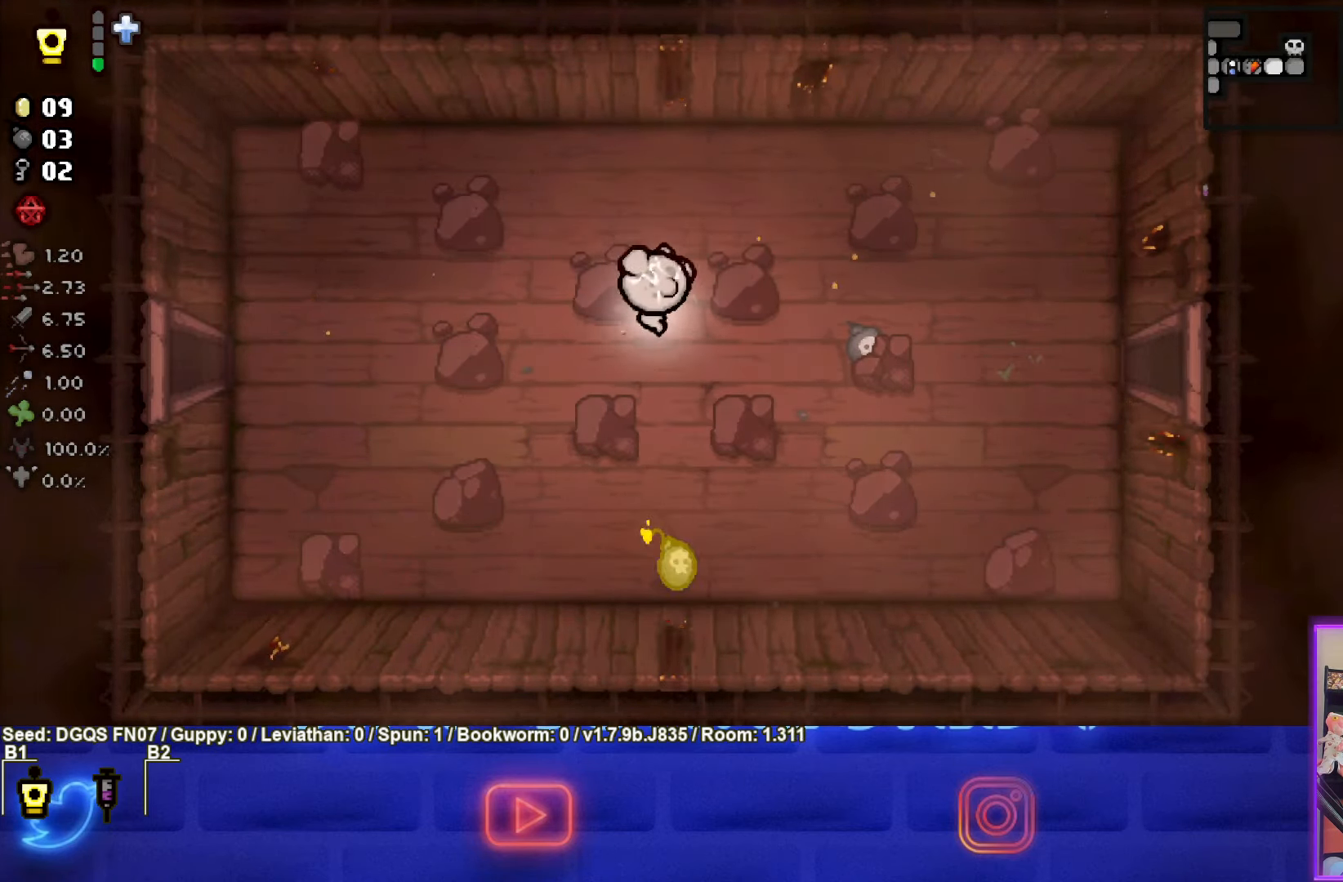
{"buttons": [], "left_stick": "up-left", "events": [[133, "left_stick", "up-left"]]}
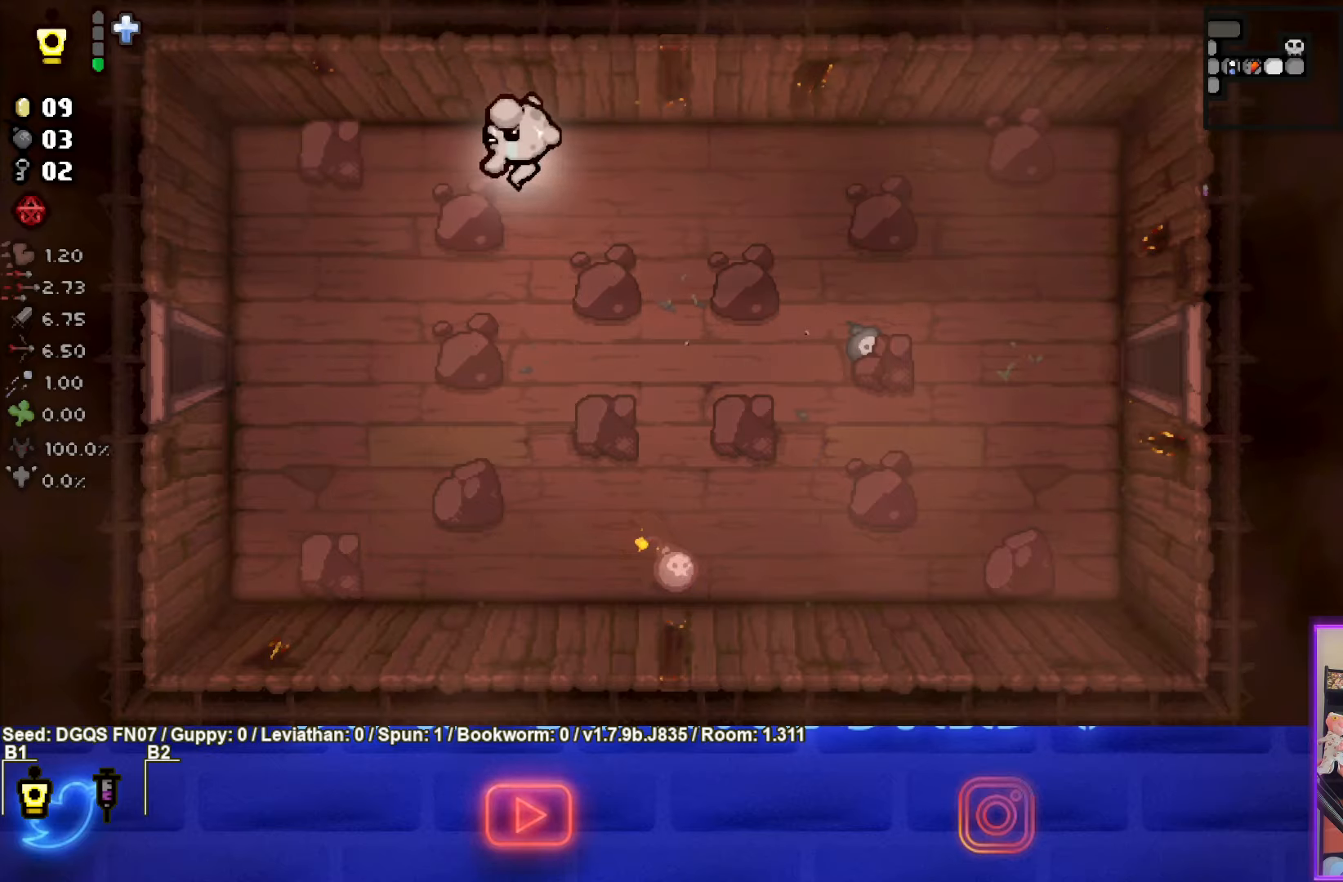
{"buttons": [], "left_stick": "center", "events": [[383, "left_stick", "center"]]}
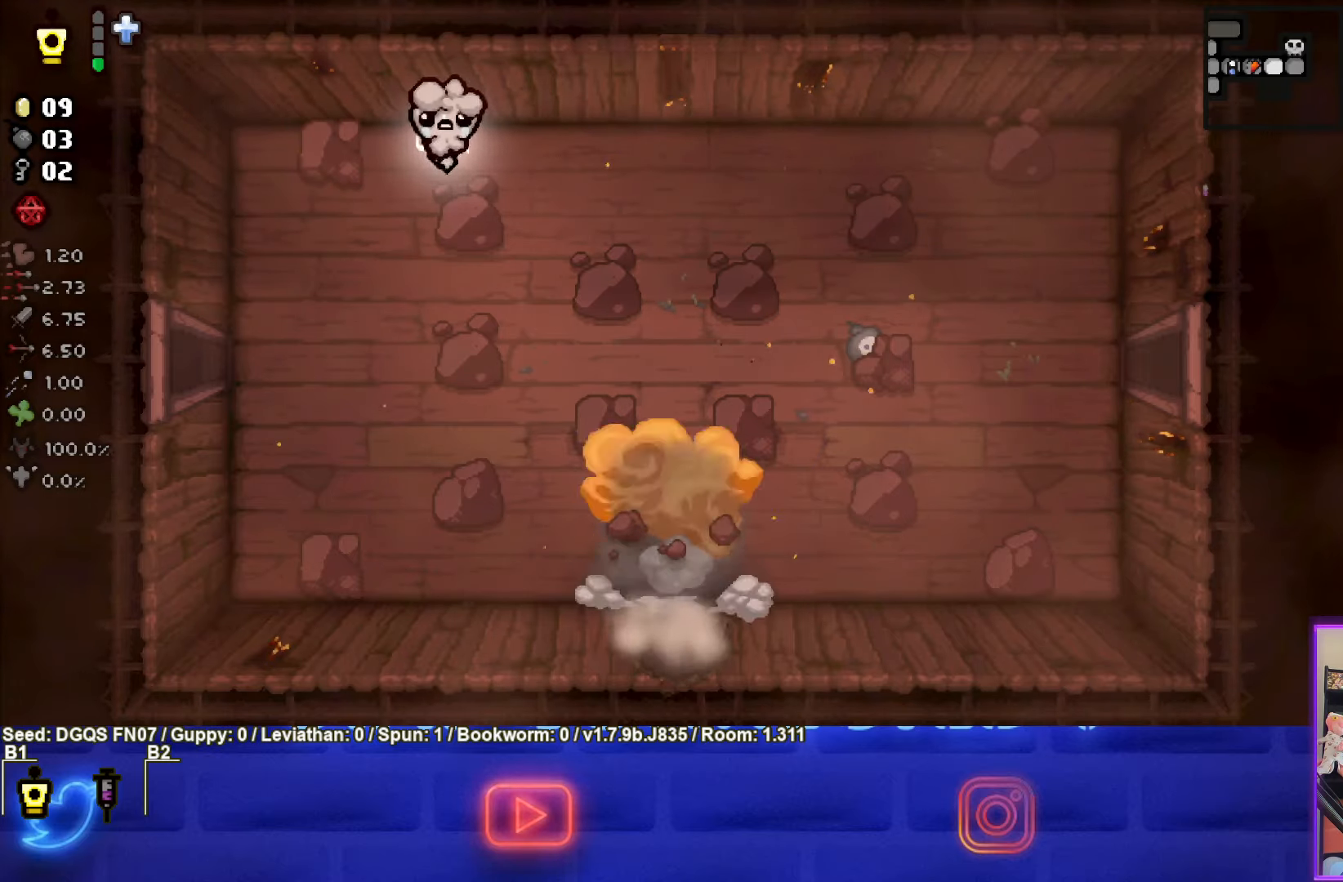
{"buttons": [], "left_stick": "down-right", "events": [[116, "left_stick", "down"], [350, "left_stick", "down-right"]]}